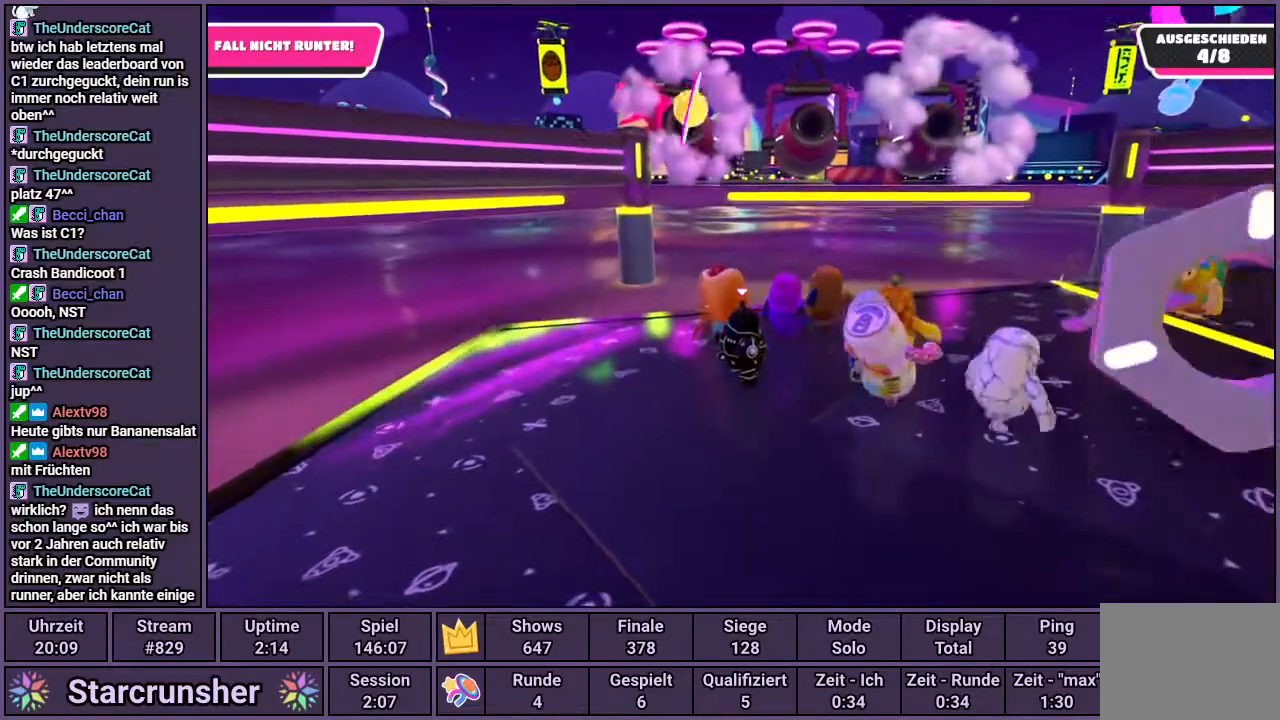
Gameplay with a controller (PlayStation layout); each line is a JSON object with the inputs held at the frame after it. "events" lists button and stick changes between this image and that frame as [ms after this image, input, new state], when the widget could be followed in between.
{"buttons": [], "left_stick": "center", "right_stick": "up", "events": [[450, "right_stick", "up"]]}
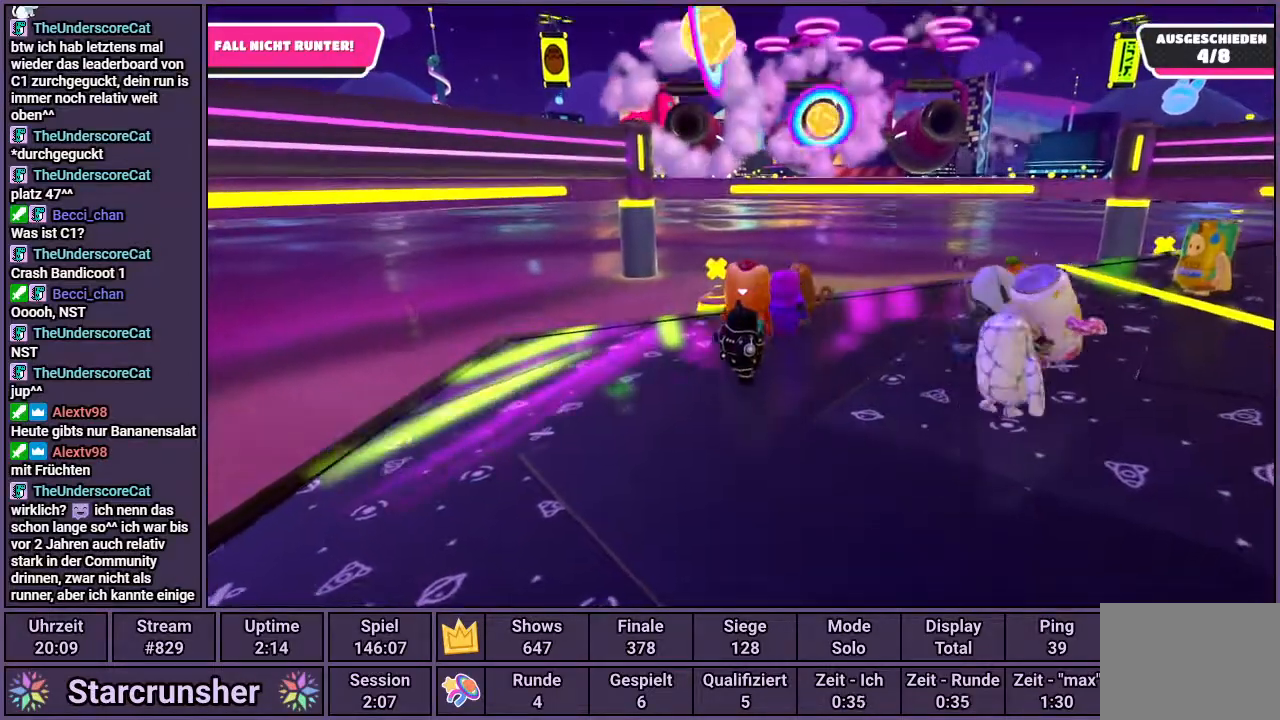
{"buttons": [], "left_stick": "center", "right_stick": "center", "events": [[100, "right_stick", "center"]]}
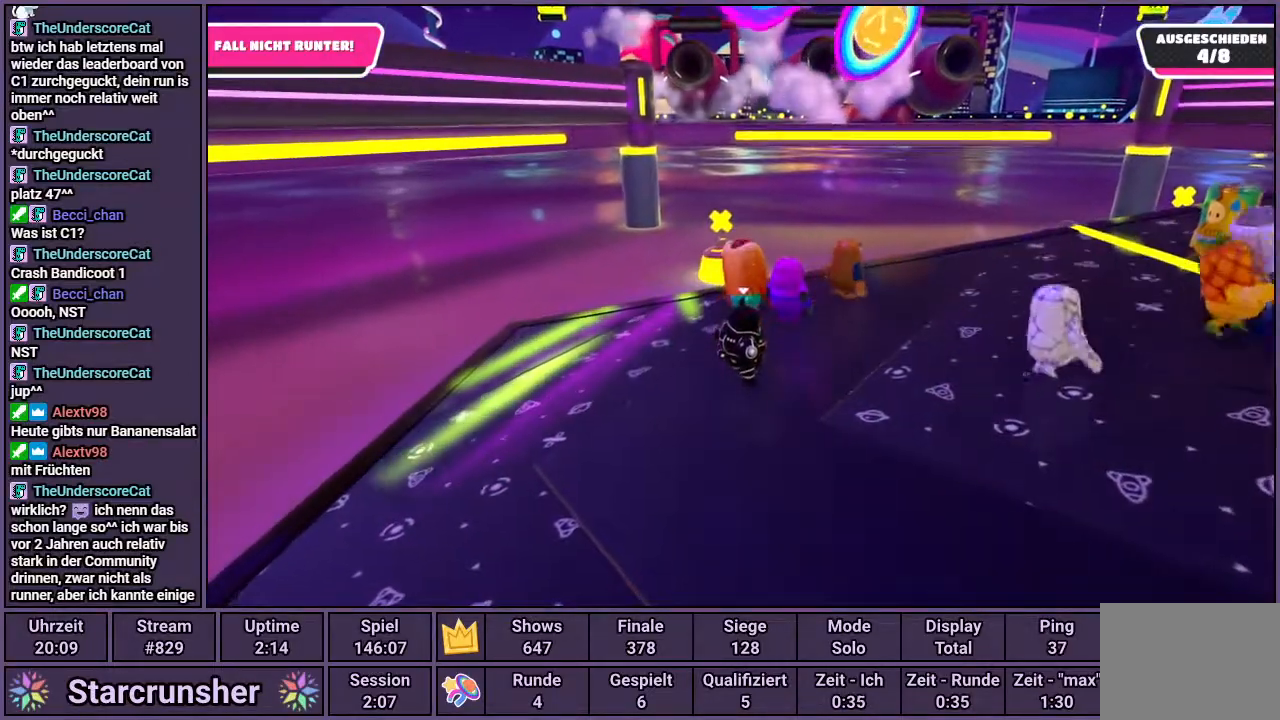
{"buttons": [], "left_stick": "right", "right_stick": "center", "events": [[350, "left_stick", "right"]]}
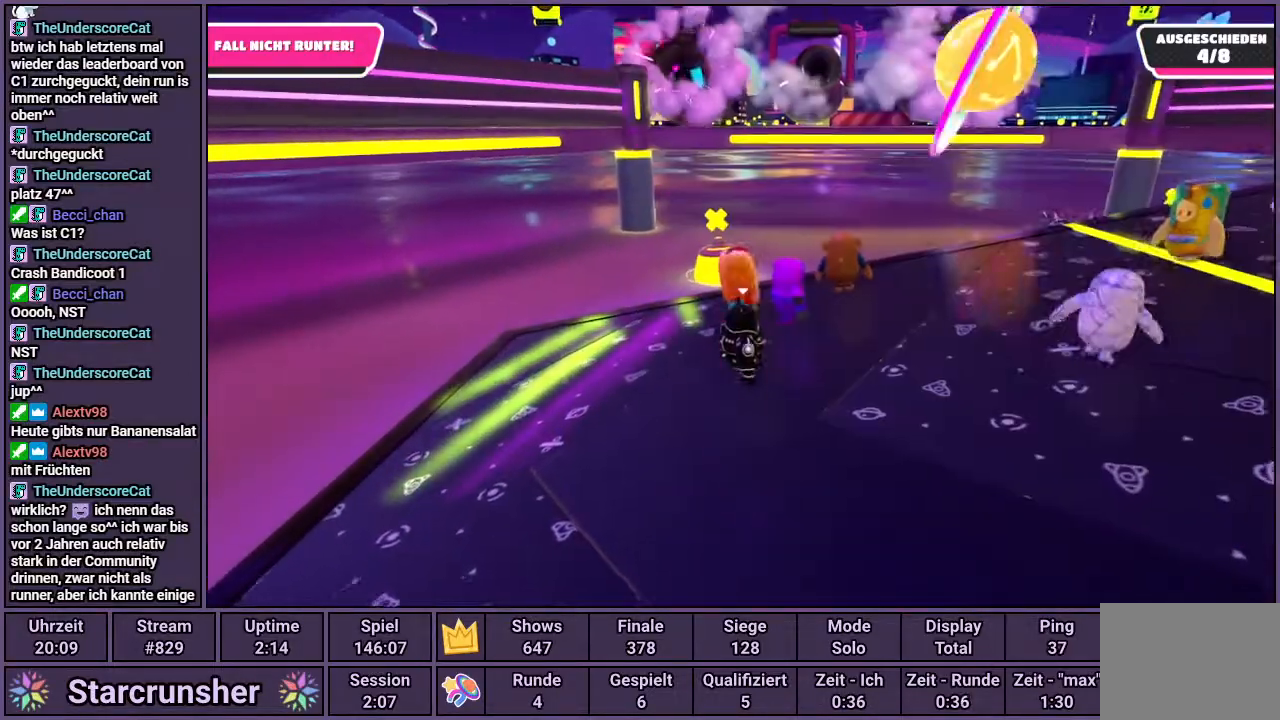
{"buttons": [], "left_stick": "center", "right_stick": "center", "events": [[117, "left_stick", "center"]]}
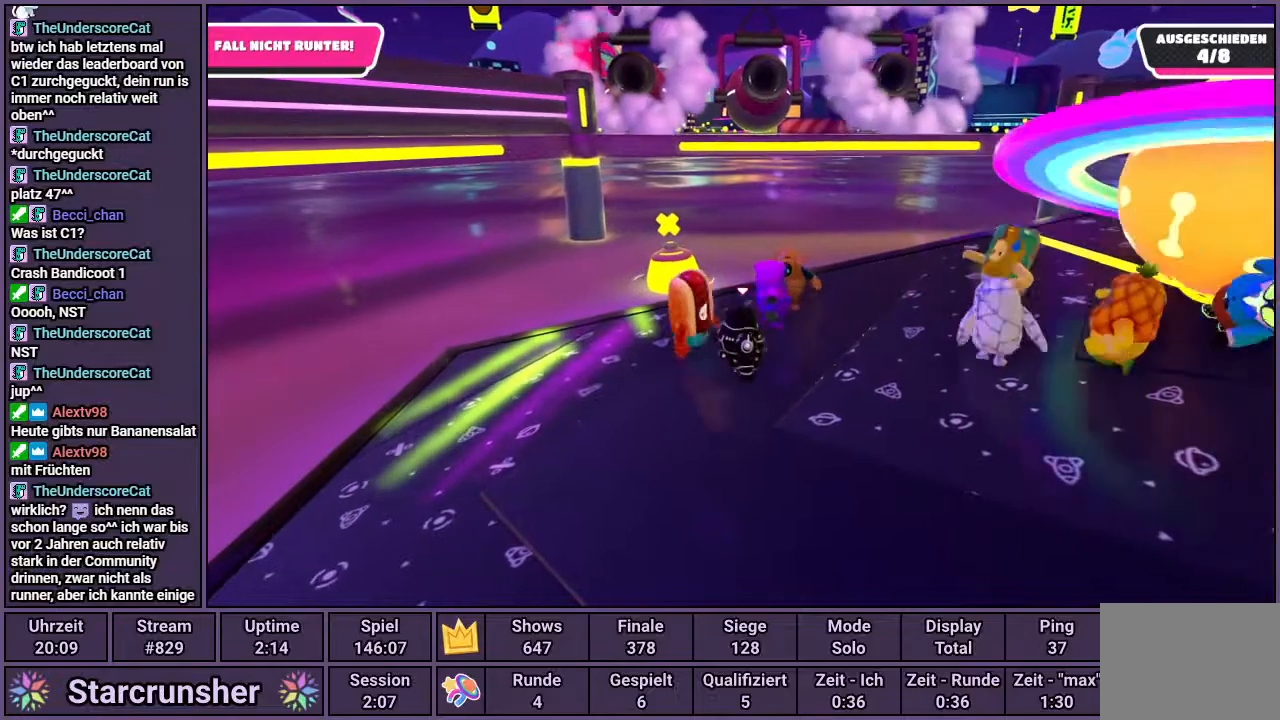
{"buttons": [], "left_stick": "center", "right_stick": "center", "events": []}
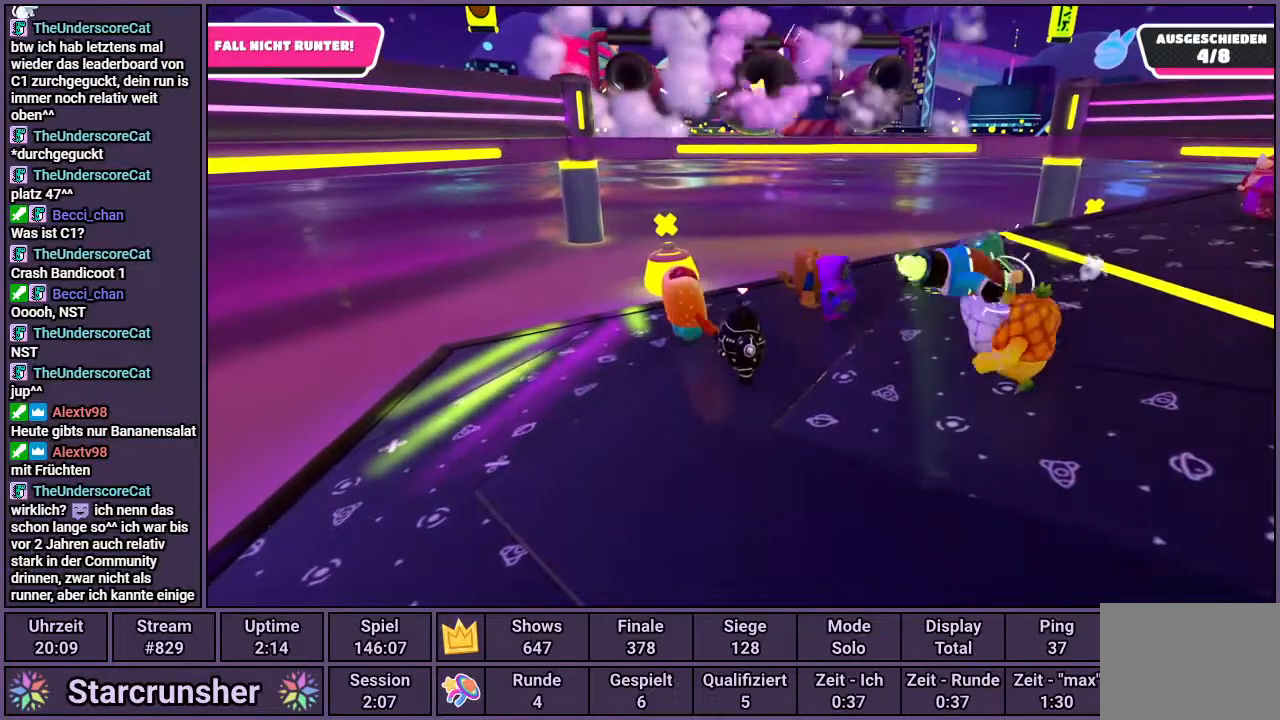
{"buttons": [], "left_stick": "center", "right_stick": "center", "events": []}
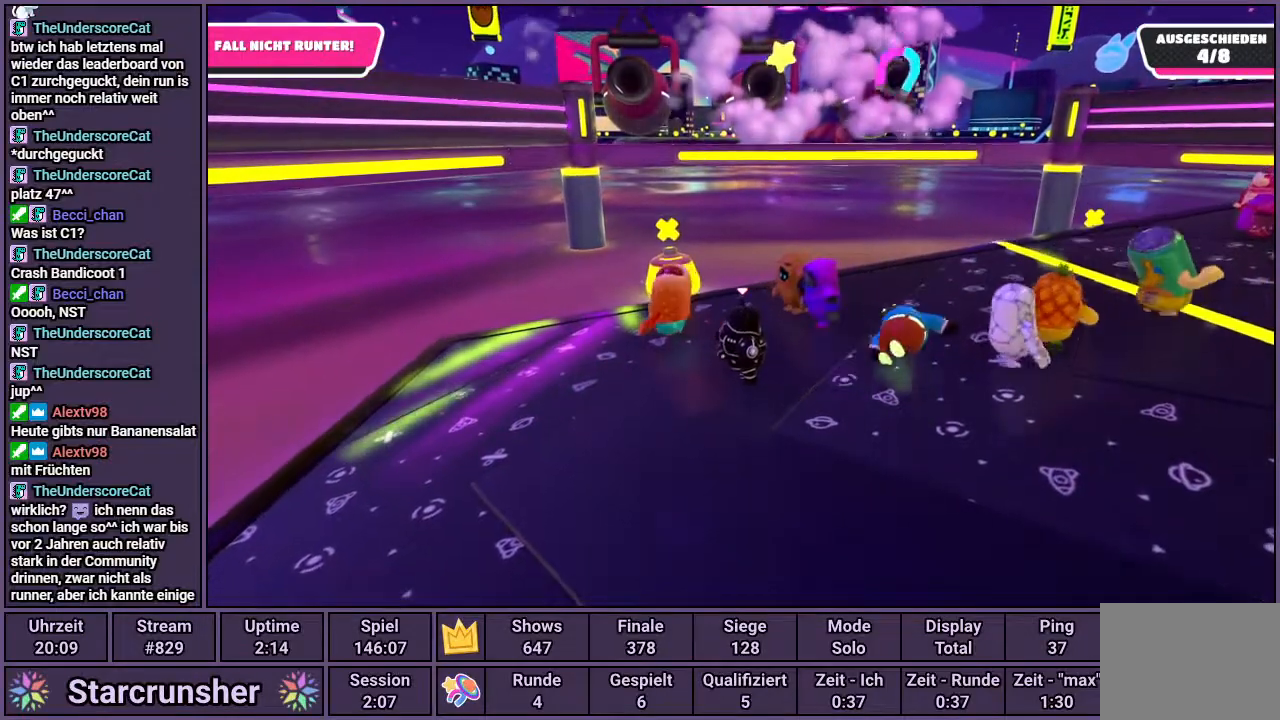
{"buttons": [], "left_stick": "center", "right_stick": "center", "events": [[283, "right_stick", "left"], [367, "right_stick", "center"]]}
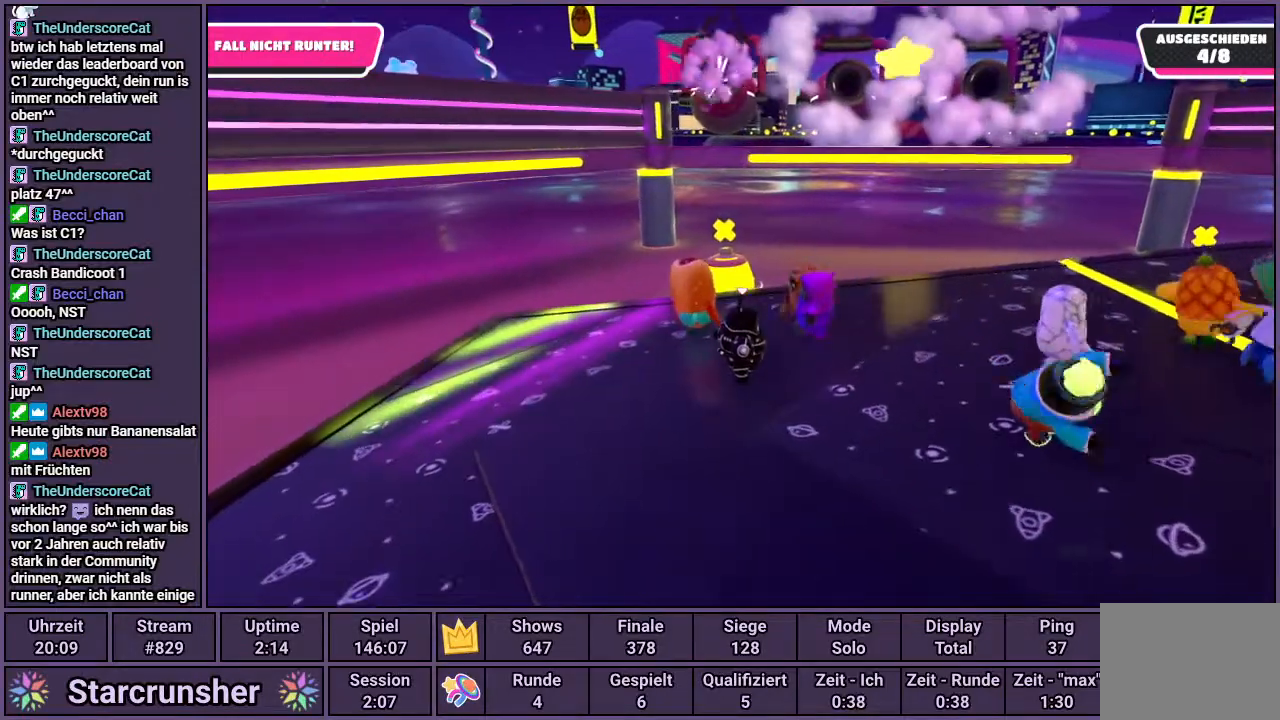
{"buttons": [], "left_stick": "center", "right_stick": "center", "events": [[50, "right_stick", "right"], [100, "right_stick", "center"], [283, "left_stick", "down-left"], [367, "left_stick", "center"]]}
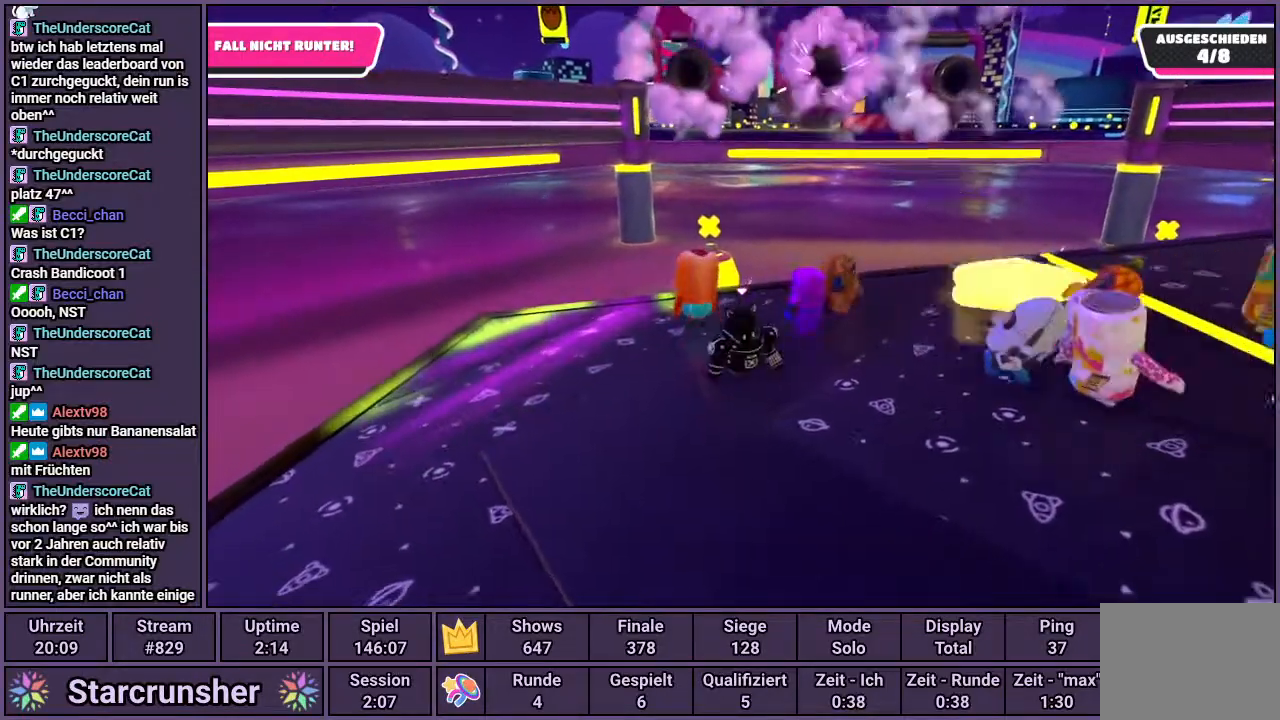
{"buttons": [], "left_stick": "center", "right_stick": "center", "events": [[200, "left_stick", "down-left"], [267, "left_stick", "center"]]}
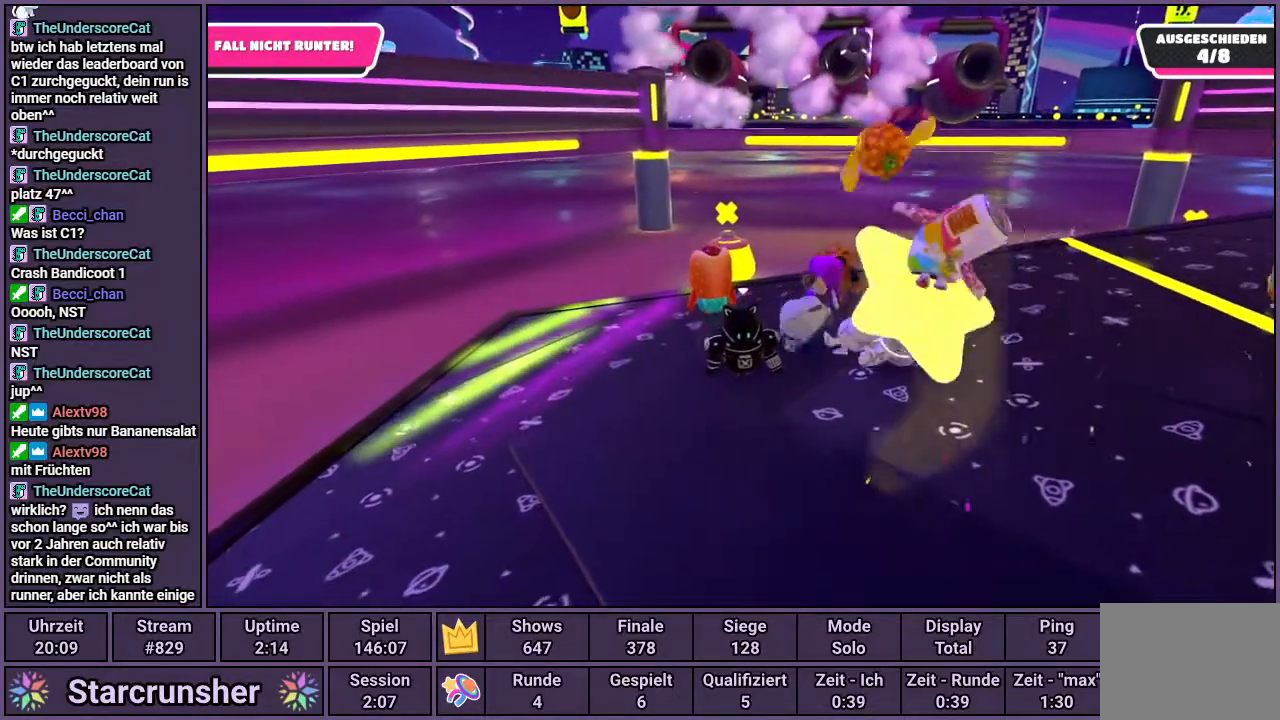
{"buttons": [], "left_stick": "center", "right_stick": "center", "events": []}
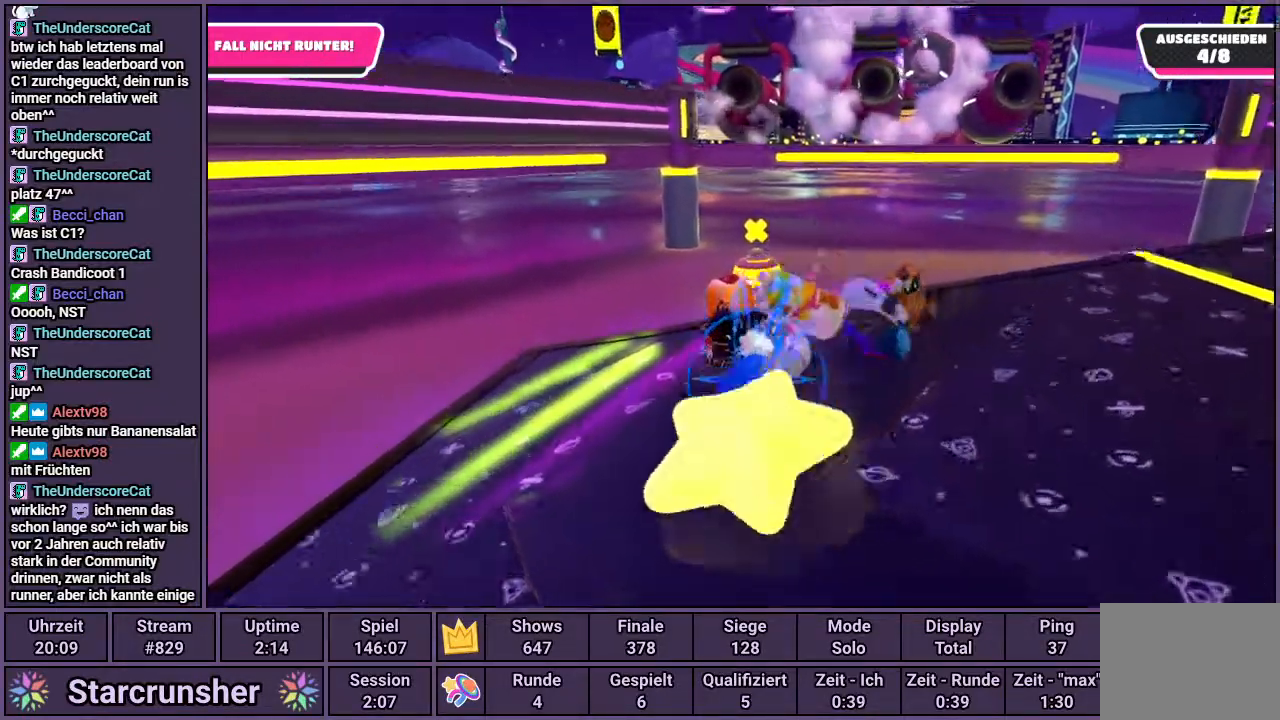
{"buttons": [], "left_stick": "right", "right_stick": "center", "events": [[200, "left_stick", "right"]]}
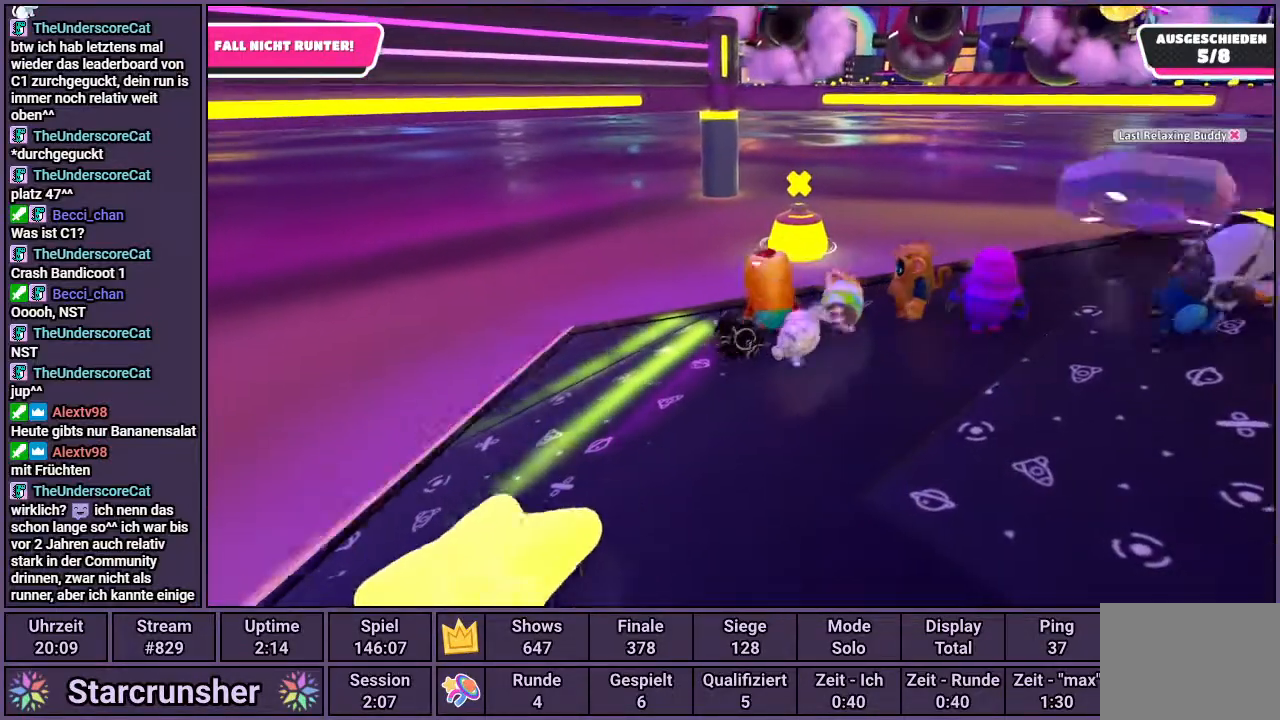
{"buttons": [], "left_stick": "down-right", "right_stick": "center", "events": [[50, "left_stick", "center"], [467, "left_stick", "down-right"]]}
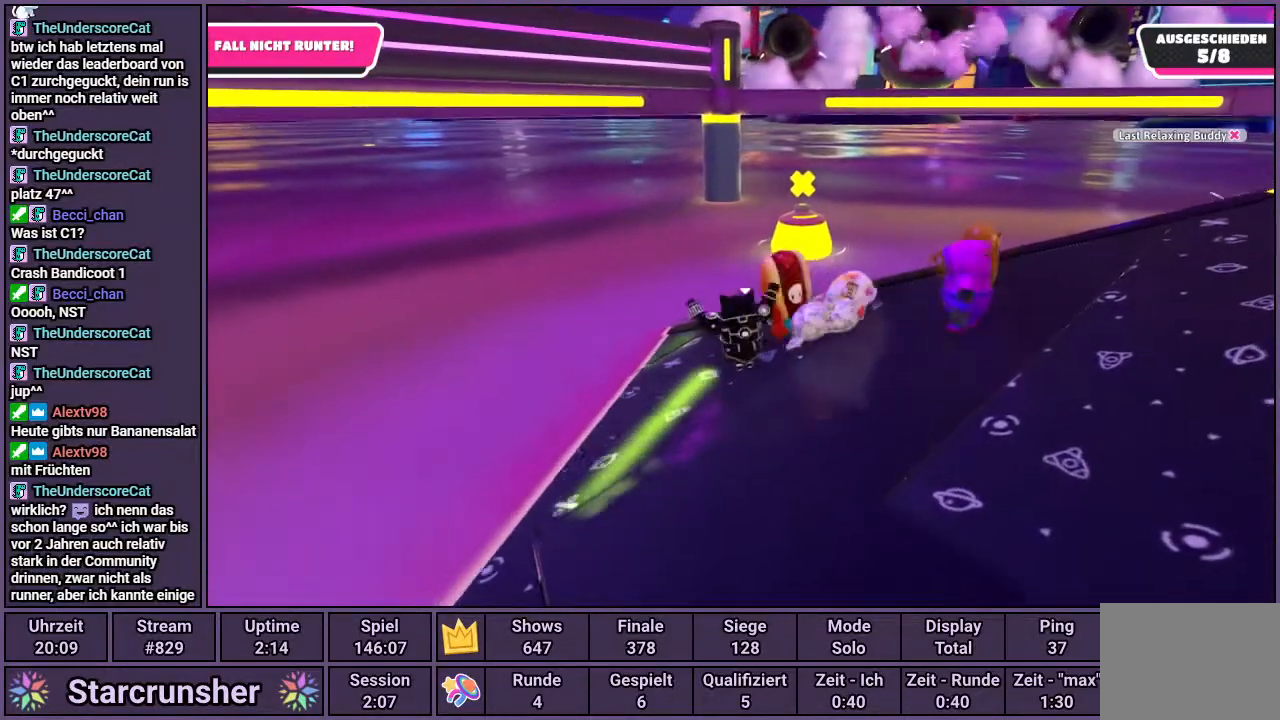
{"buttons": [], "left_stick": "down-right", "right_stick": "center", "events": []}
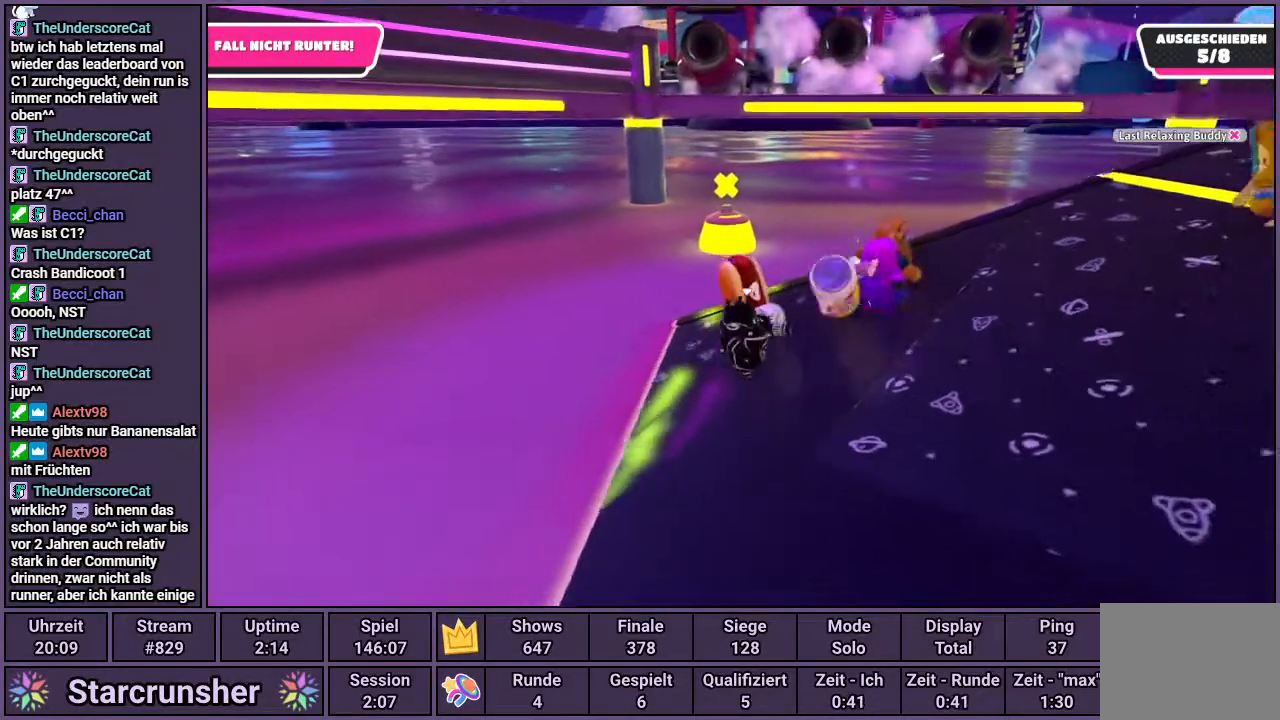
{"buttons": [], "left_stick": "right", "right_stick": "center", "events": [[283, "left_stick", "right"], [283, "right_stick", "left"], [417, "right_stick", "center"]]}
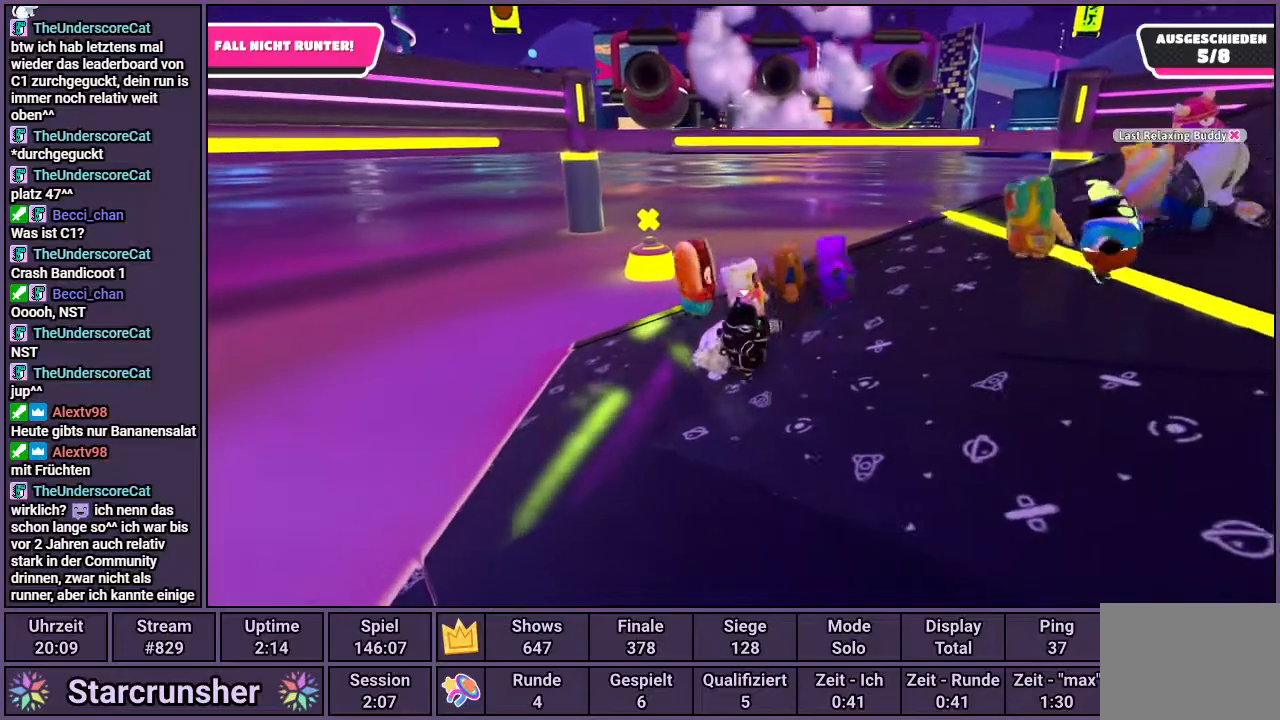
{"buttons": [], "left_stick": "center", "right_stick": "center", "events": [[167, "left_stick", "center"]]}
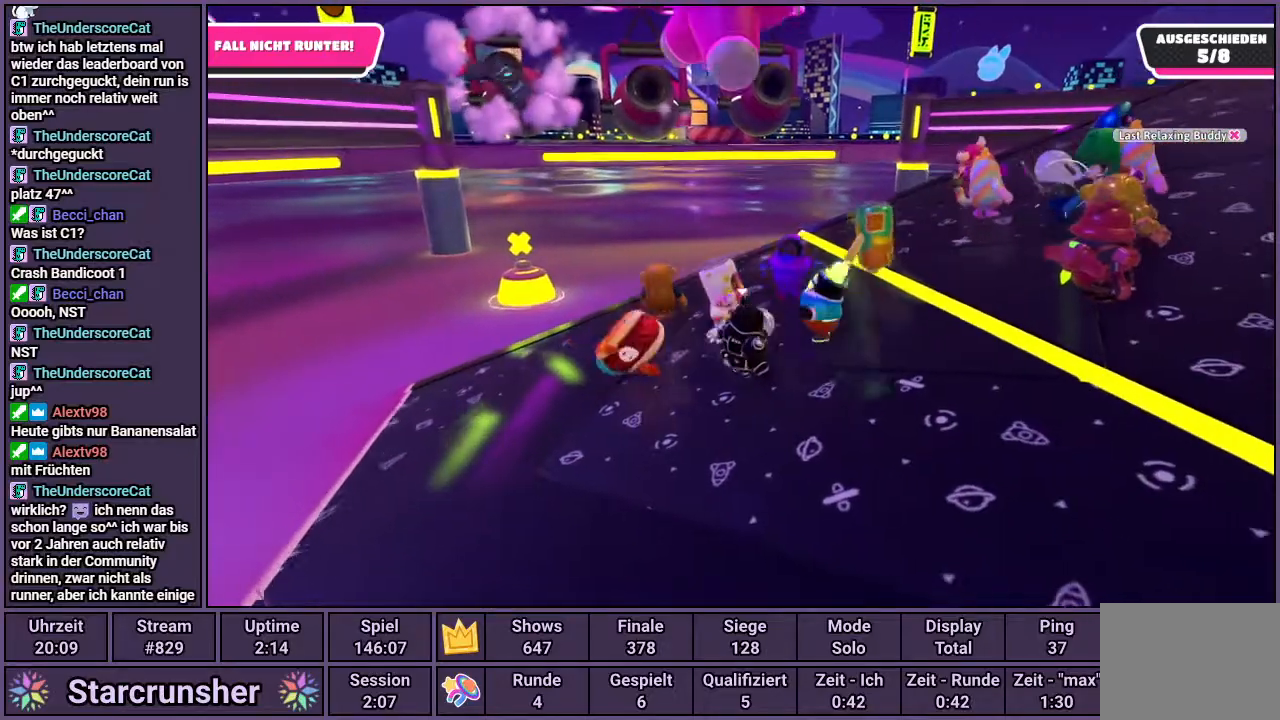
{"buttons": [], "left_stick": "up", "right_stick": "center", "events": [[83, "left_stick", "up-left"], [217, "right_stick", "left"], [350, "right_stick", "center"], [483, "left_stick", "up"]]}
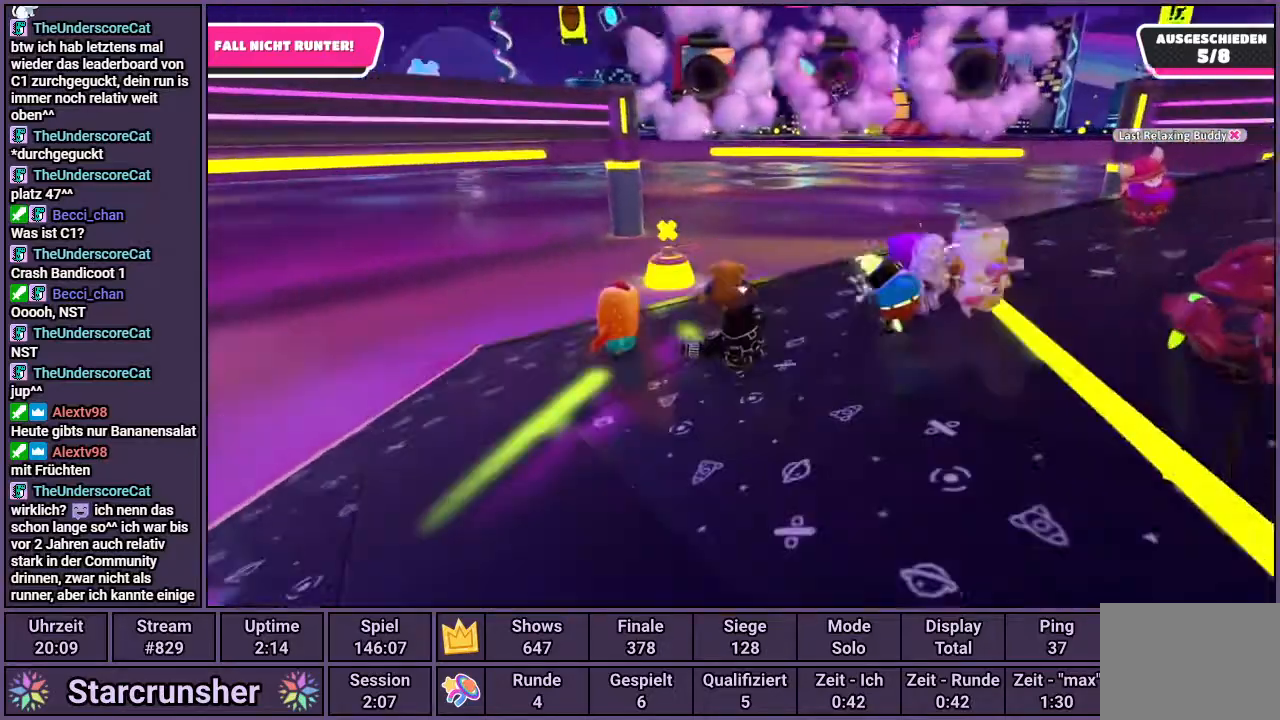
{"buttons": [], "left_stick": "center", "right_stick": "center", "events": [[117, "left_stick", "center"]]}
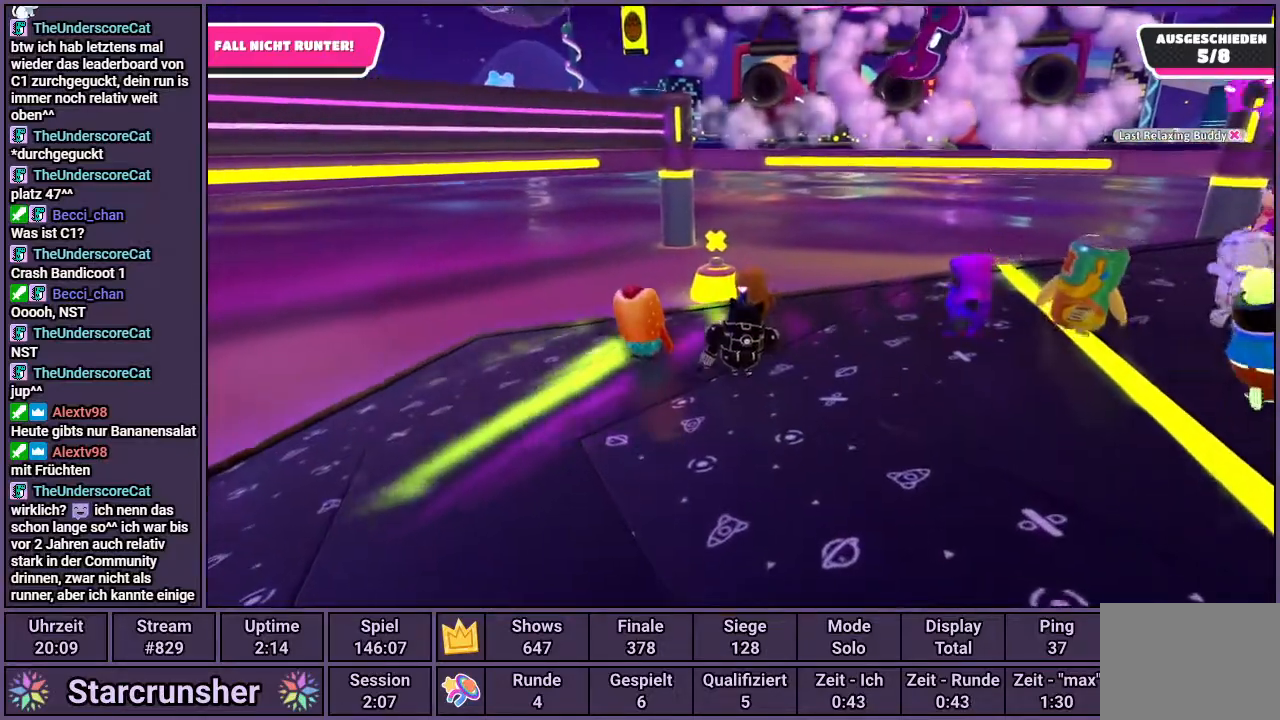
{"buttons": [], "left_stick": "center", "right_stick": "right", "events": [[433, "right_stick", "right"]]}
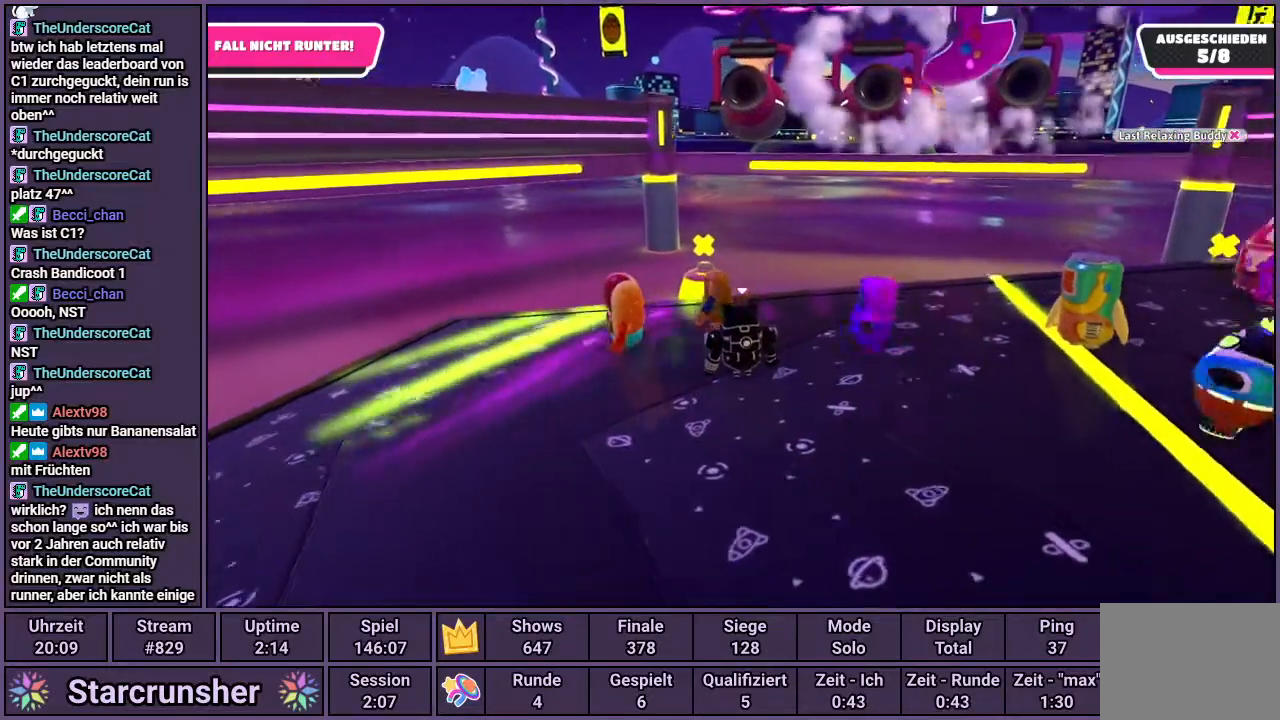
{"buttons": [], "left_stick": "center", "right_stick": "center", "events": [[100, "right_stick", "center"]]}
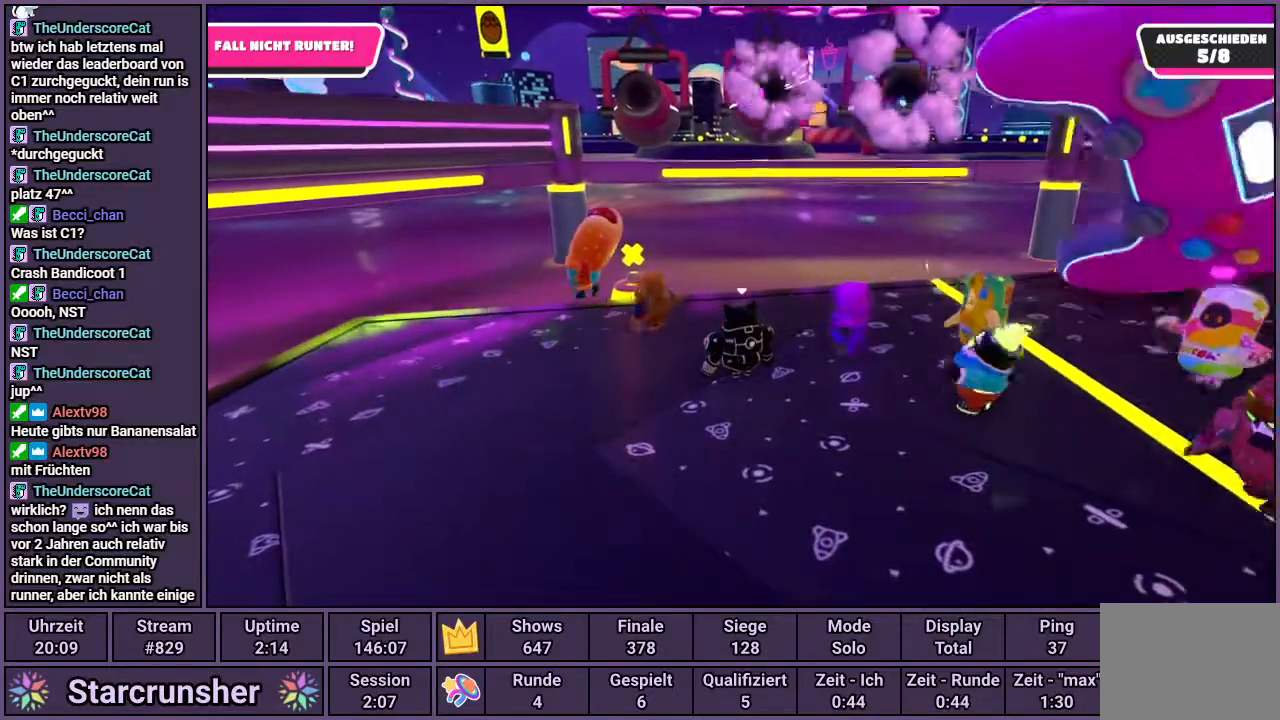
{"buttons": [], "left_stick": "center", "right_stick": "center", "events": []}
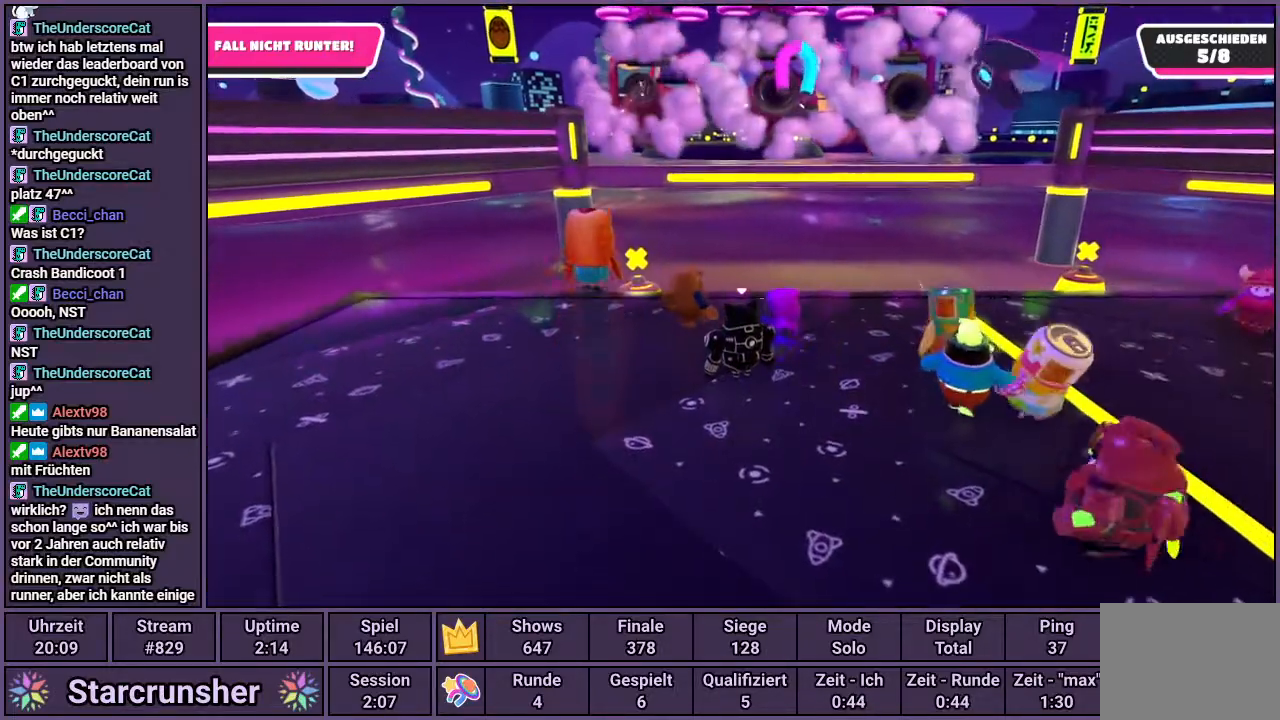
{"buttons": [], "left_stick": "center", "right_stick": "center", "events": []}
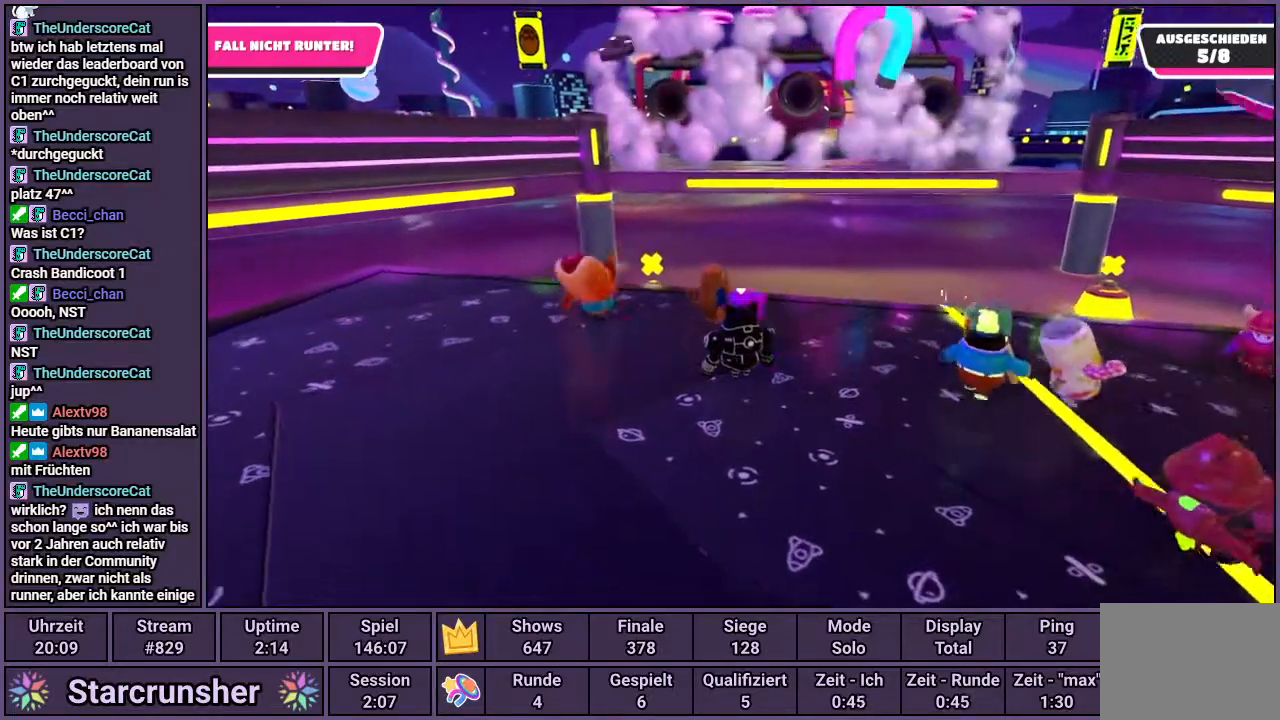
{"buttons": [], "left_stick": "center", "right_stick": "center", "events": []}
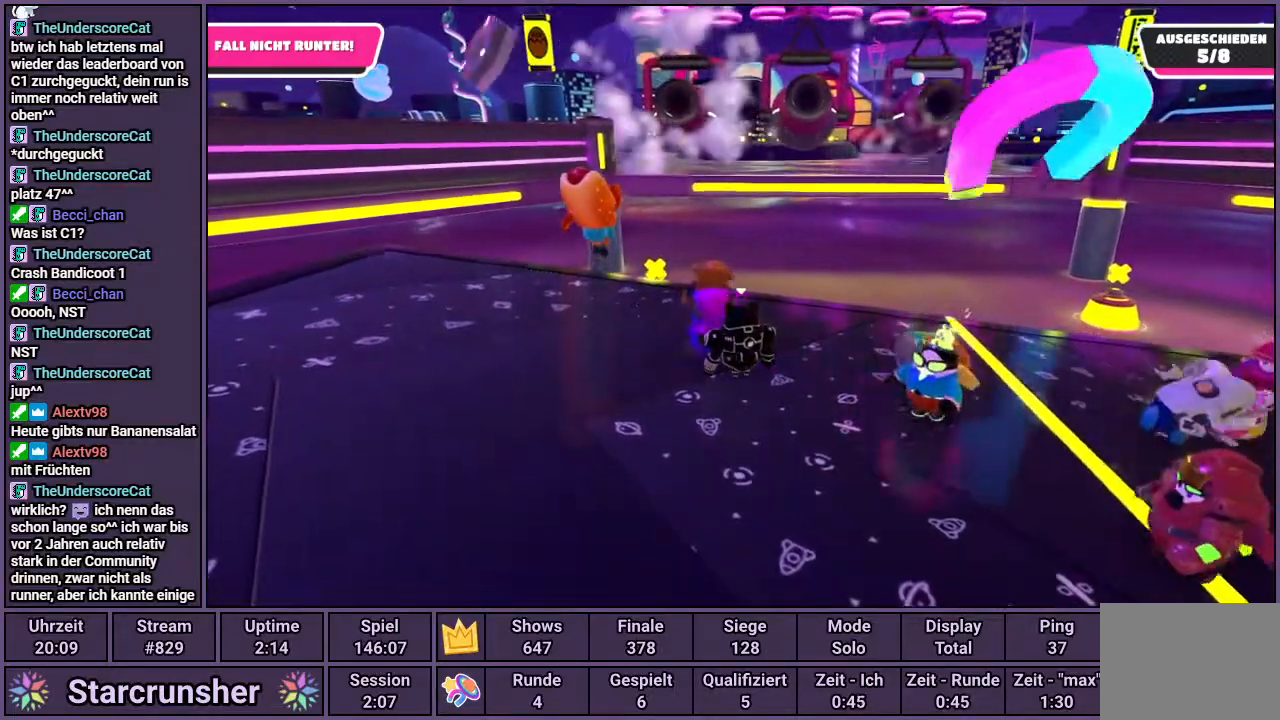
{"buttons": [], "left_stick": "left", "right_stick": "center", "events": [[50, "left_stick", "left"]]}
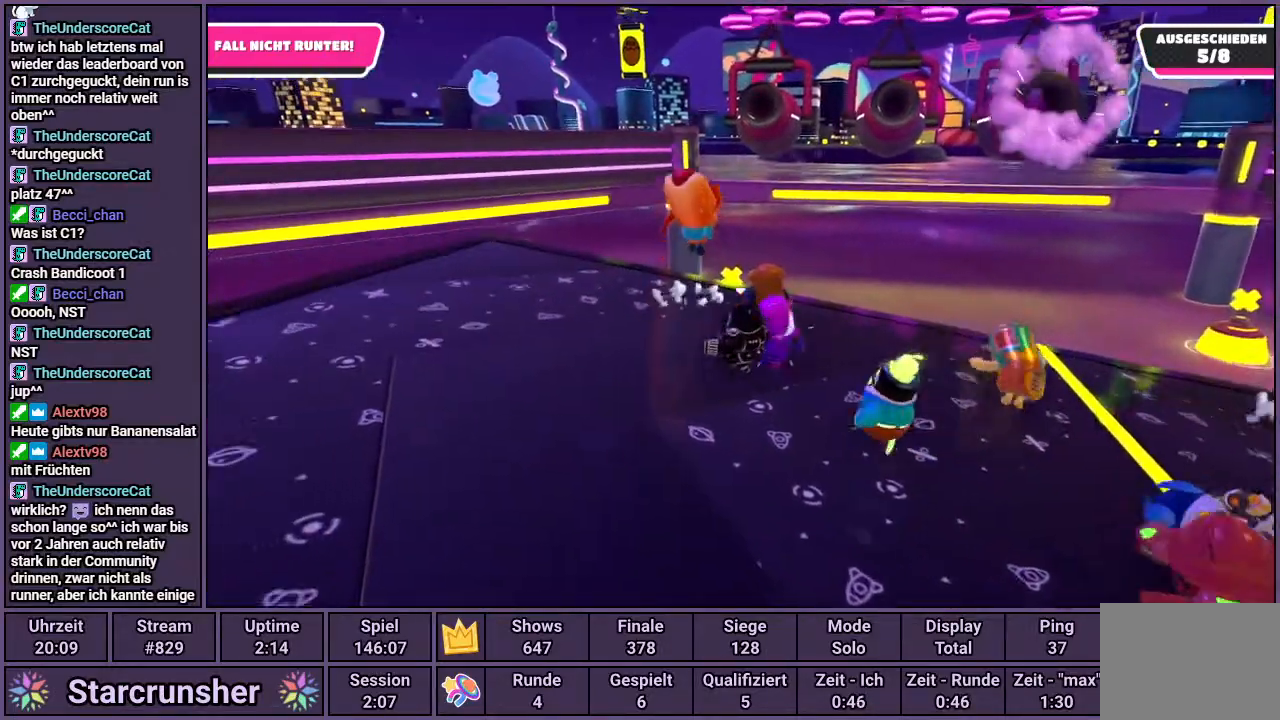
{"buttons": [], "left_stick": "center", "right_stick": "center", "events": [[17, "left_stick", "center"], [50, "right_stick", "right"], [67, "left_stick", "right"], [150, "right_stick", "center"], [217, "left_stick", "center"]]}
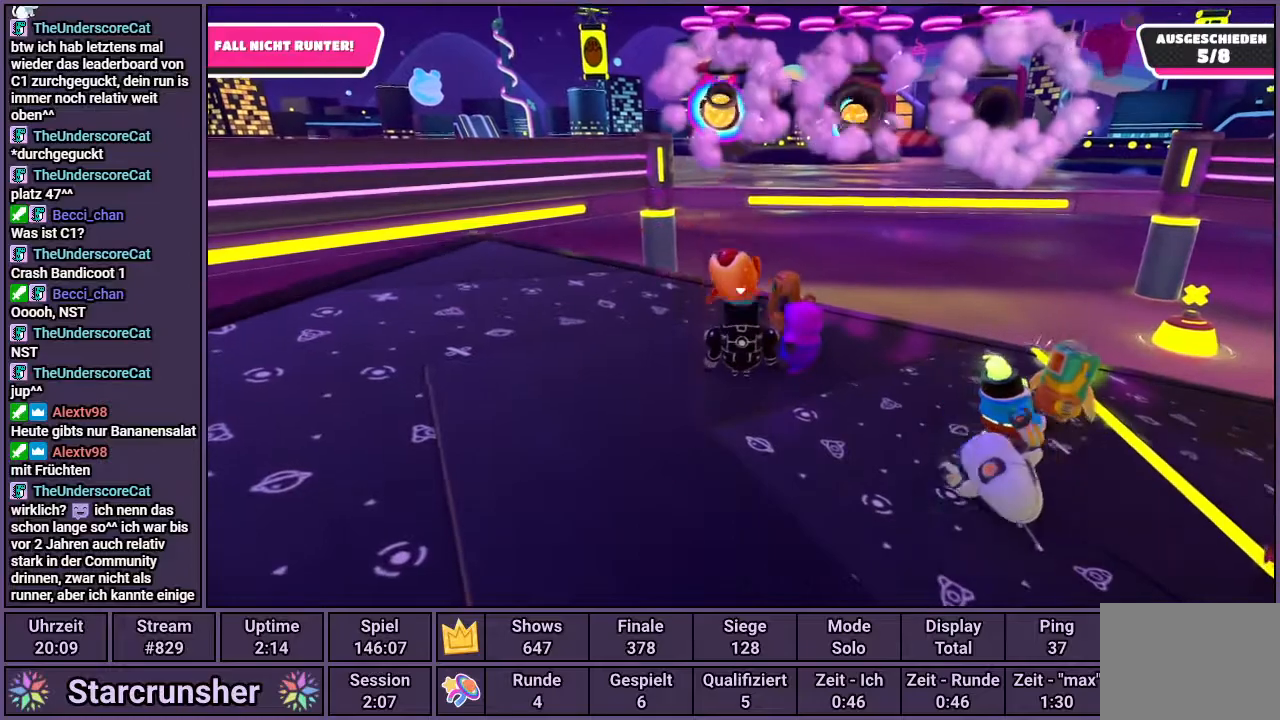
{"buttons": [], "left_stick": "center", "right_stick": "center", "events": []}
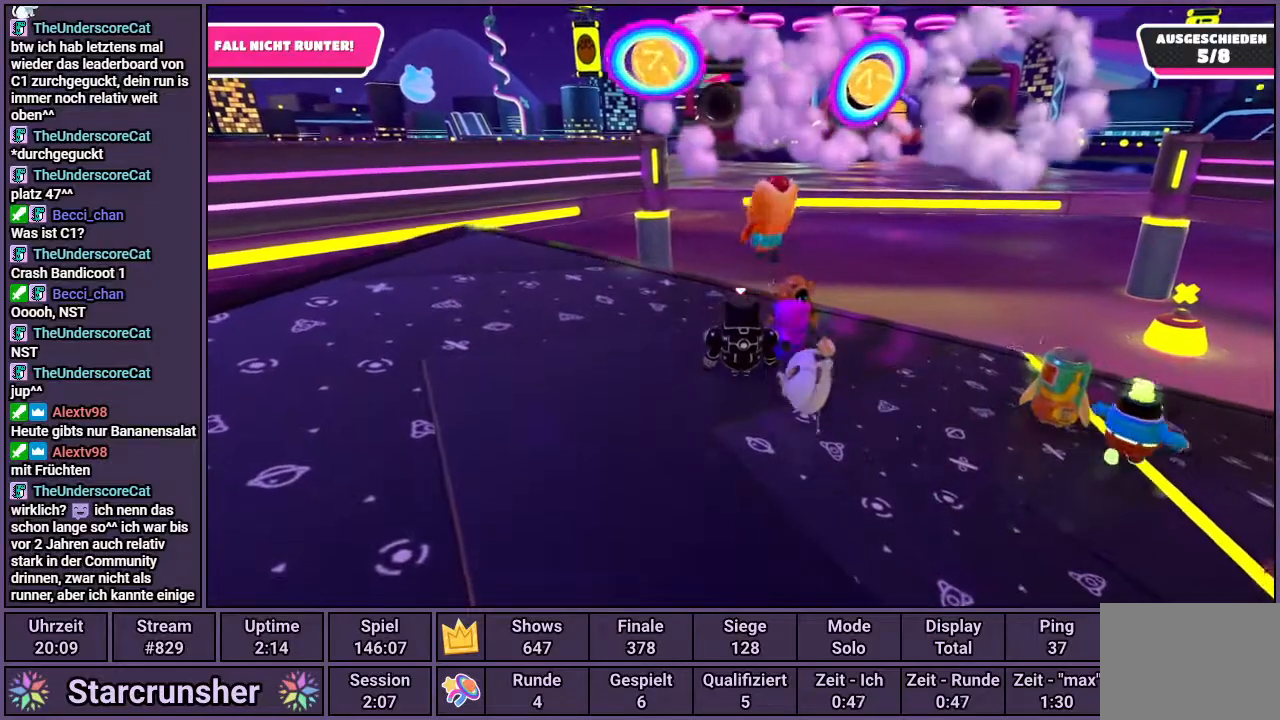
{"buttons": [], "left_stick": "center", "right_stick": "center", "events": [[133, "DPAD_DOWN", "down"], [233, "DPAD_DOWN", "up"]]}
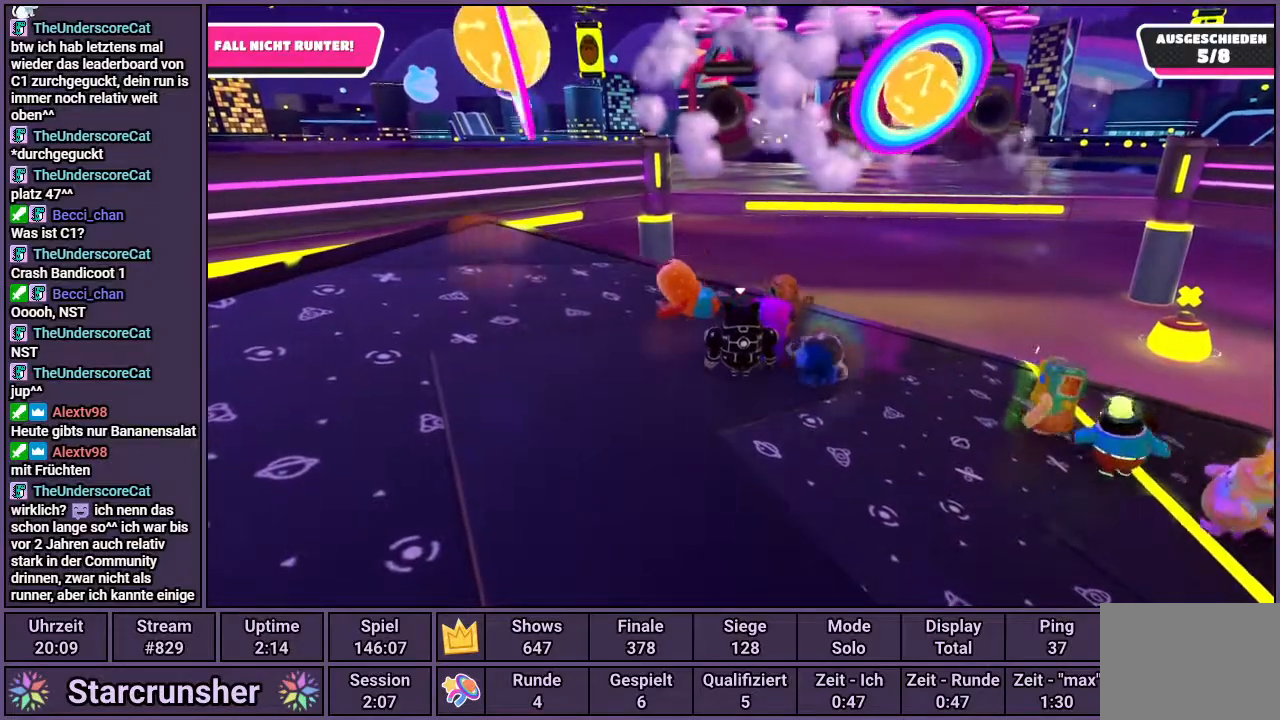
{"buttons": [], "left_stick": "center", "right_stick": "center", "events": []}
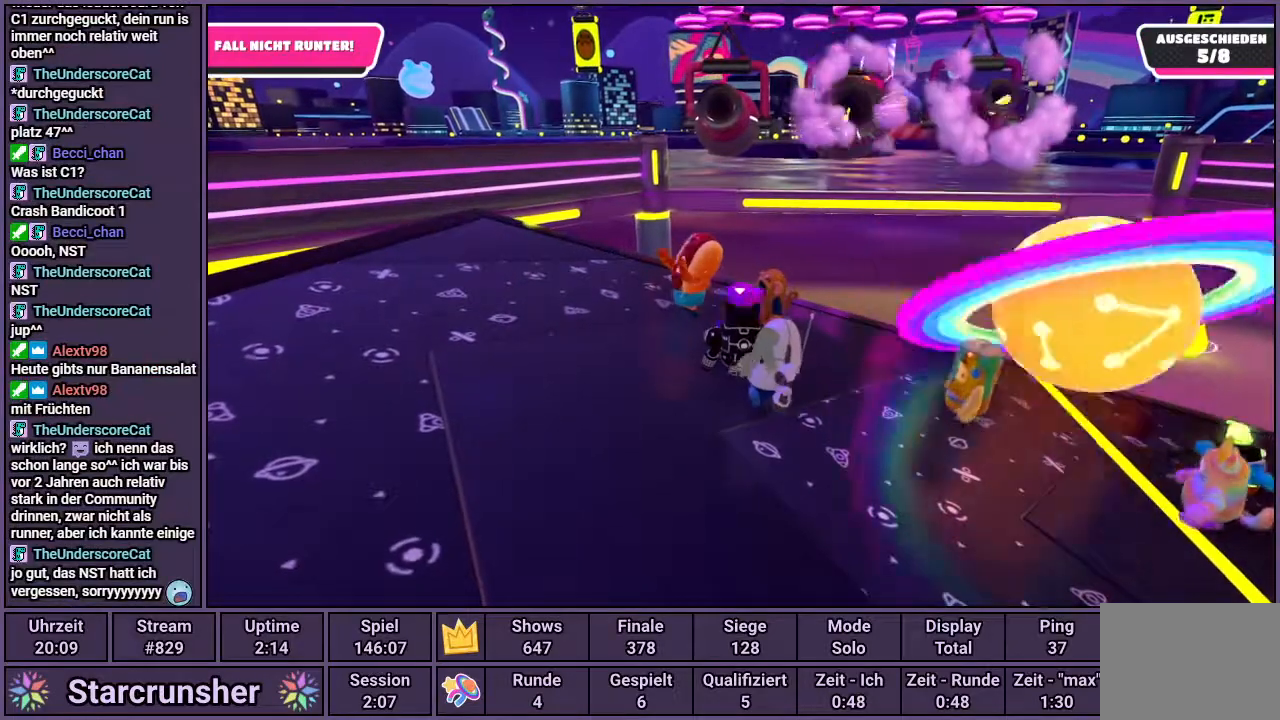
{"buttons": [], "left_stick": "center", "right_stick": "center", "events": [[67, "right_stick", "right"], [117, "right_stick", "center"]]}